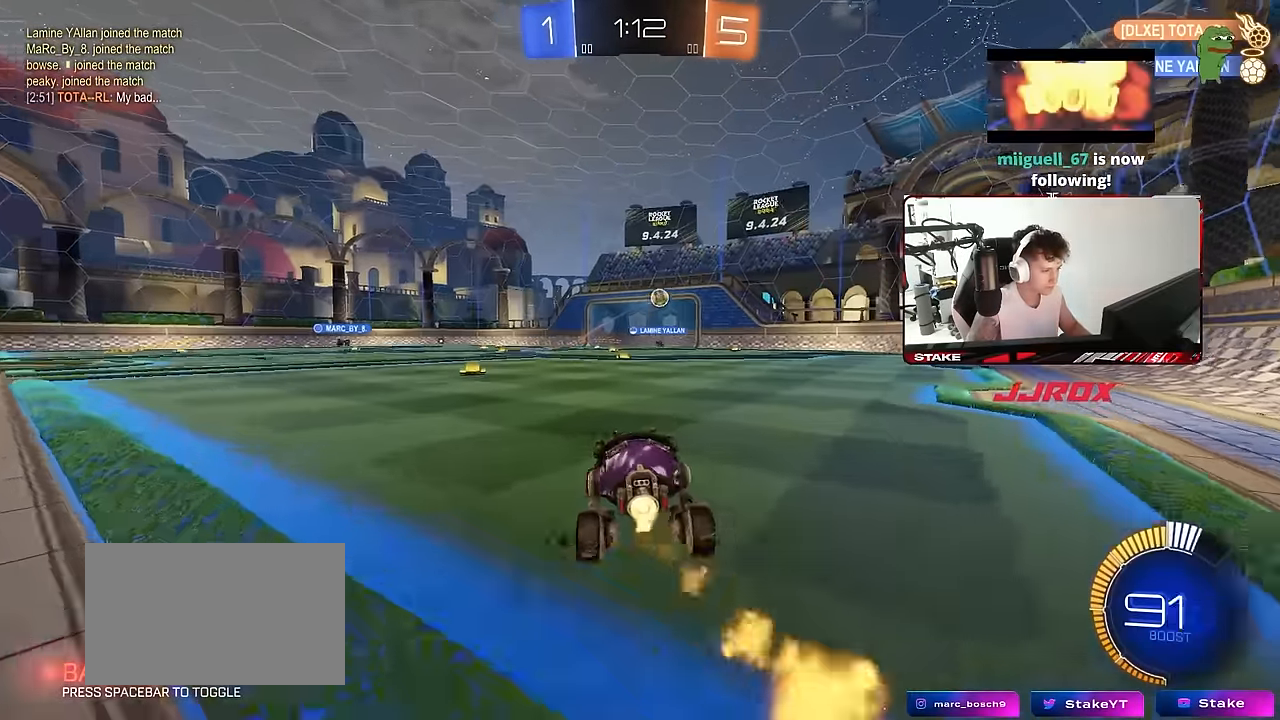
Gameplay with keyboard and mouse; each line is a JSON object with the keys and mouse buttons held at the frame after it. "events" lists presses ("down") and releases ("up") of "1", "2", "3", "4", "5", "a", "alt", "c", "caps_lock", "ctrl", "d", "e", "f", "g", "q", "r", "s", "shift", "space", "t", "tab", "v", "w", "x", "z", "mouse_left", "mouse_wheel" and "mouse_right" between this image and that frame as [ms after this image, input, new state], when the widget could be followed in between. "mouse_left", "mouse_wheel", "mouse_right" = the "left", "wheel", "right" buttons of the "mouse" list. No other keys are recorded. "wheel" means that the mouse wheel is clicked or scrolled. "mouse_move" is the direction in which the mouse moves at that frame (one of eight, or "still"), when it could be read.
{"keys": ["w"], "mouse": [], "mouse_move": "still", "events": [[150, "d", "up"], [233, "mouse_left", "up"], [333, "d", "down"], [467, "d", "up"]]}
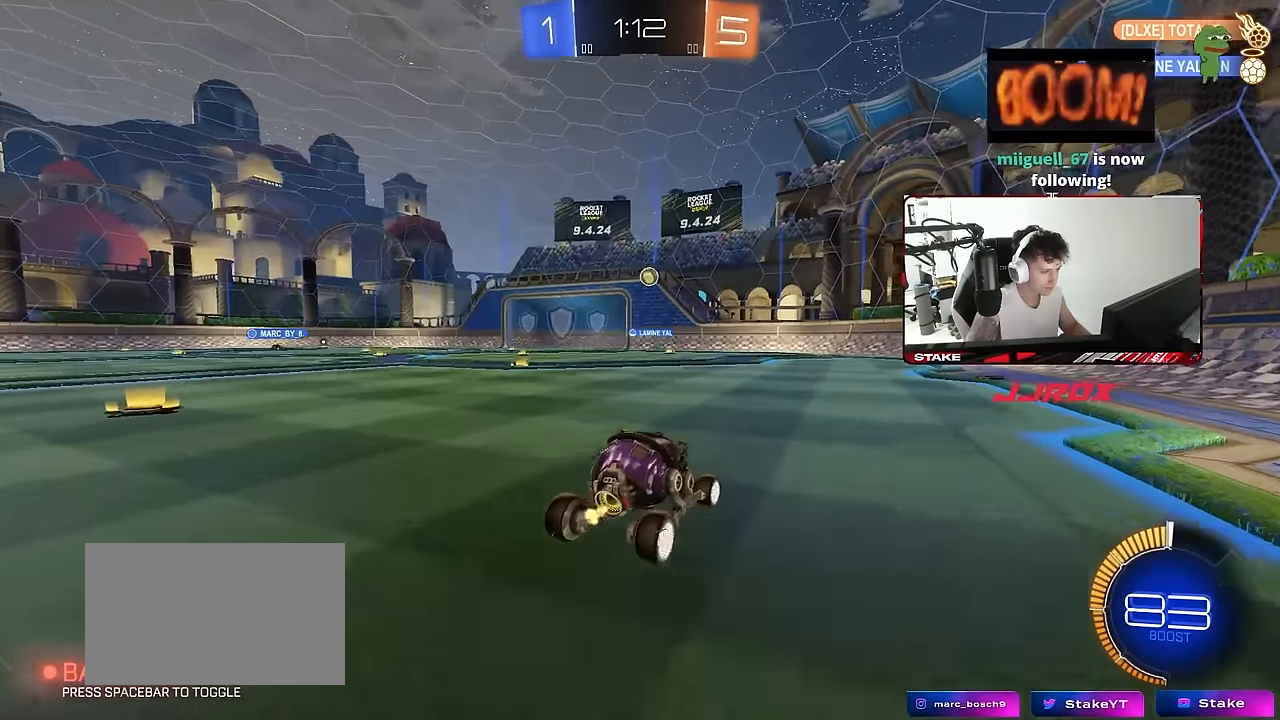
{"keys": ["w"], "mouse": [], "mouse_move": "still", "events": [[67, "d", "down"], [200, "d", "up"], [250, "a", "down"], [400, "a", "up"], [400, "d", "down"], [483, "d", "up"]]}
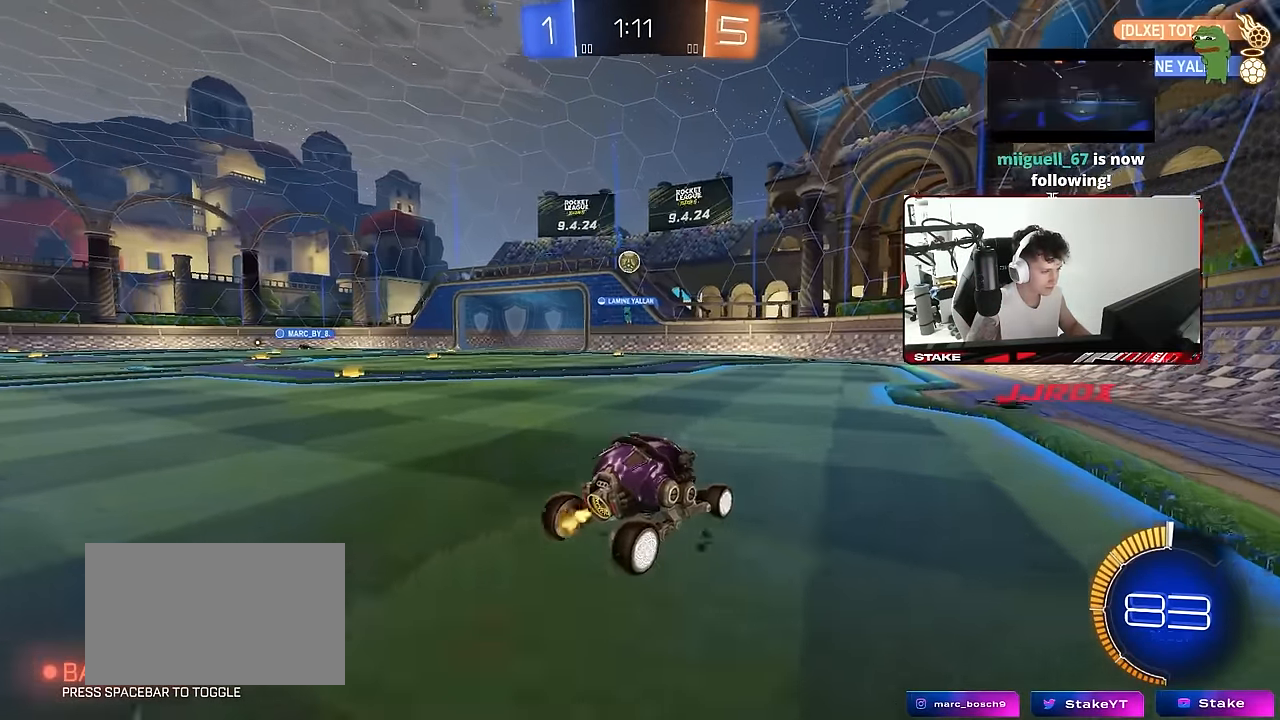
{"keys": ["a", "shift"], "mouse": [], "mouse_move": "still", "events": [[33, "a", "down"], [167, "a", "up"], [400, "a", "down"], [400, "shift", "down"], [400, "w", "up"]]}
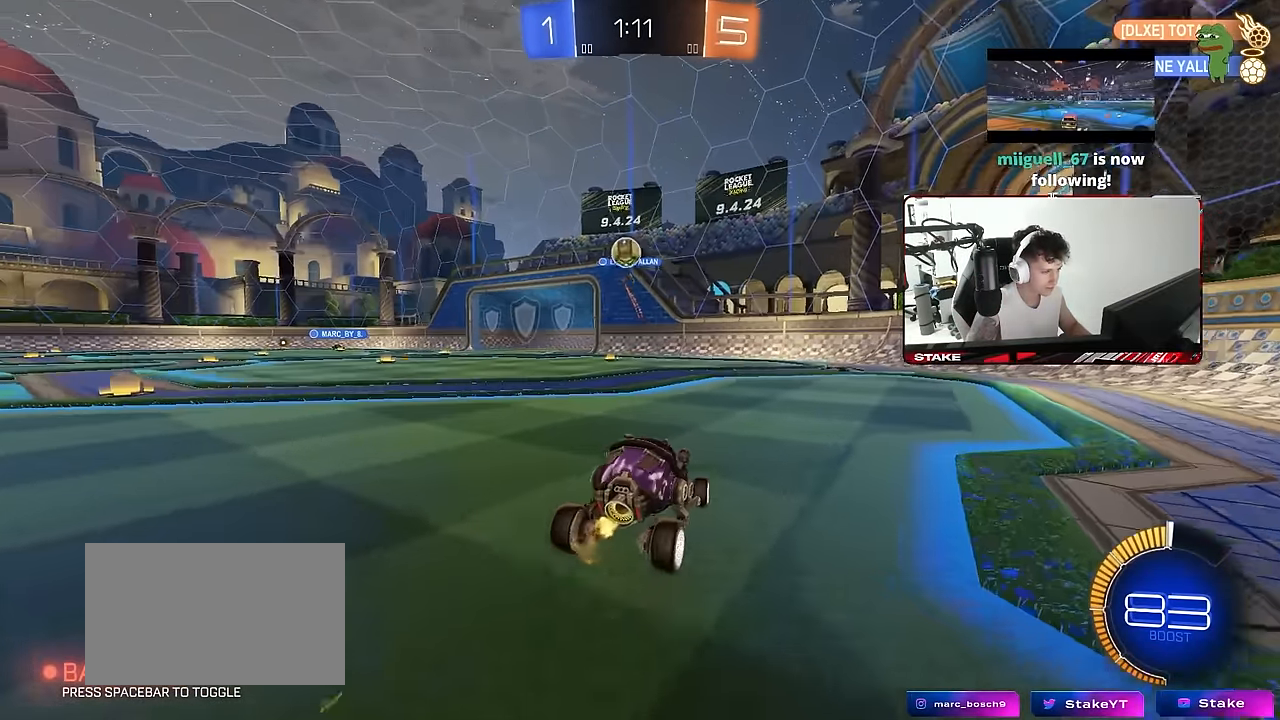
{"keys": ["w"], "mouse": ["left"], "mouse_move": "still", "events": [[50, "shift", "up"], [100, "s", "down"], [233, "s", "up"], [333, "a", "up"], [333, "w", "down"], [383, "d", "down"], [417, "d", "up"], [467, "mouse_left", "down"]]}
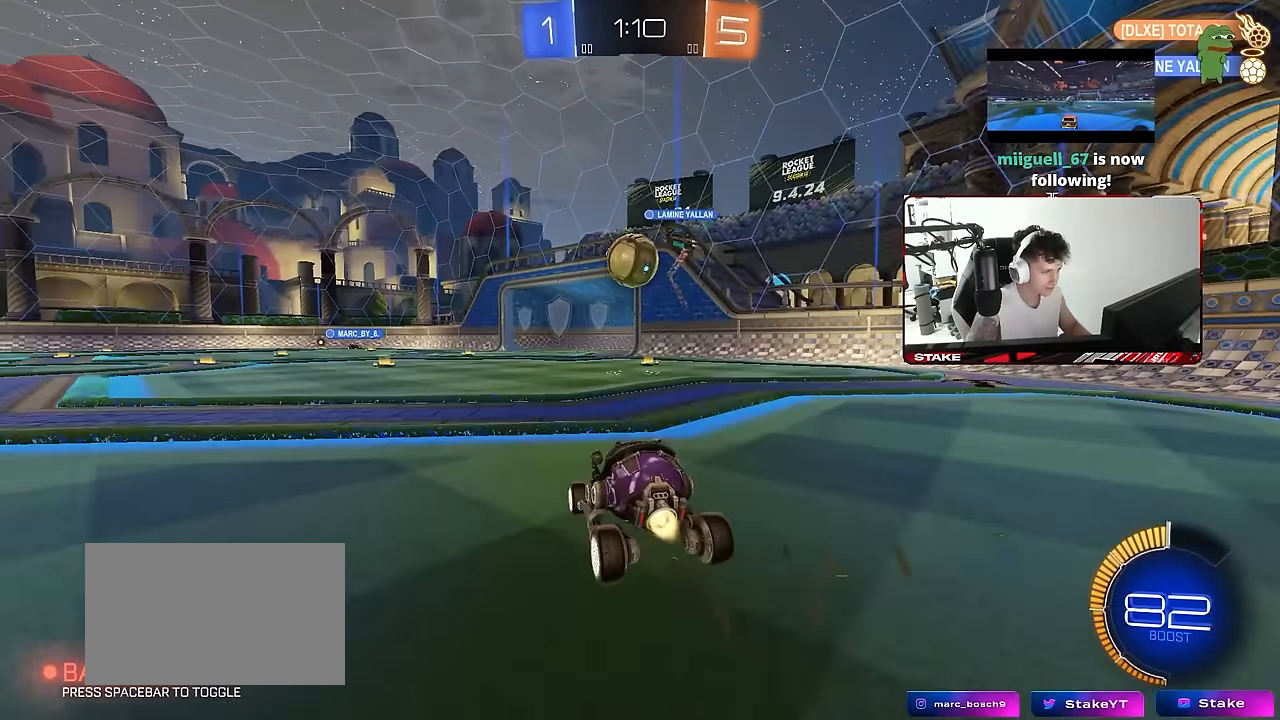
{"keys": ["a", "shift"], "mouse": ["left", "right"], "mouse_move": "left", "events": [[17, "d", "down"], [117, "w", "up"], [200, "a", "down"], [200, "d", "up"], [200, "mouse_right", "down"], [250, "a", "up"], [283, "mouse_right", "up"], [300, "a", "down"], [300, "shift", "down"], [400, "mouse_right", "down"]]}
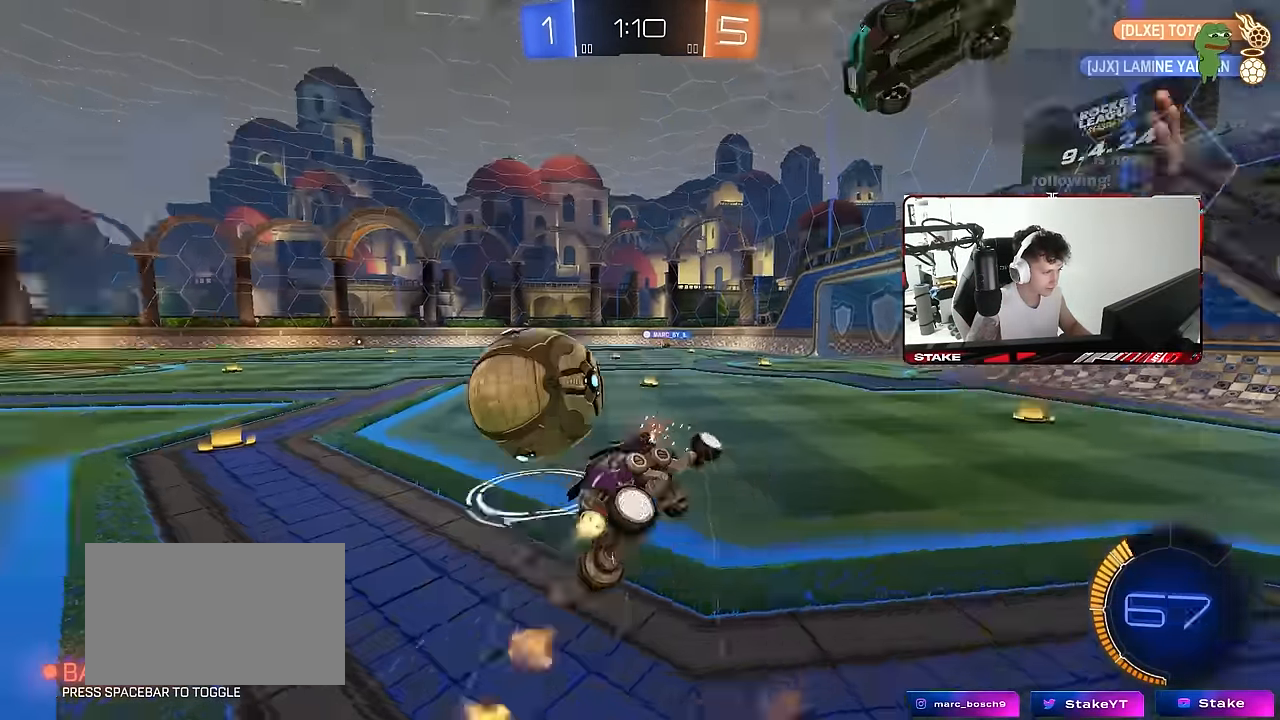
{"keys": ["a", "shift", "w"], "mouse": [], "mouse_move": "still", "events": [[83, "mouse_right", "up"], [267, "mouse_left", "up"], [417, "w", "down"]]}
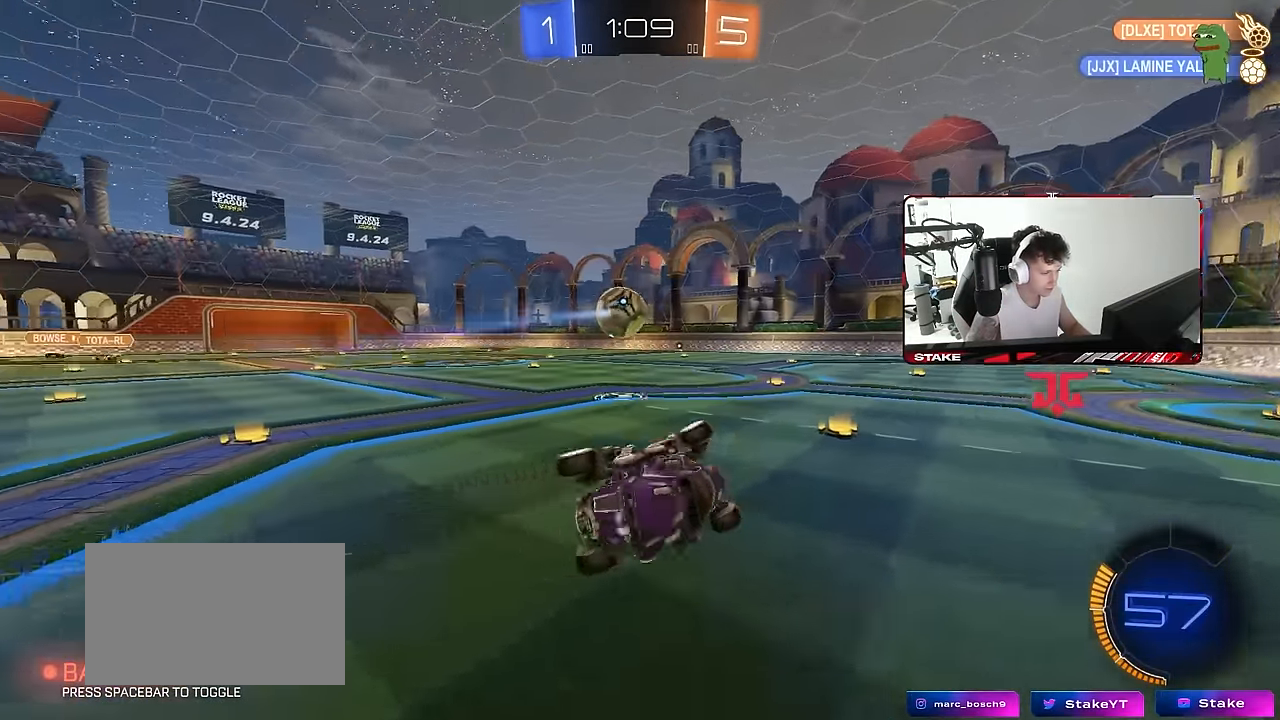
{"keys": ["a", "w"], "mouse": [], "mouse_move": "still", "events": [[50, "shift", "up"], [233, "a", "up"], [283, "w", "up"], [383, "a", "down"], [383, "w", "down"]]}
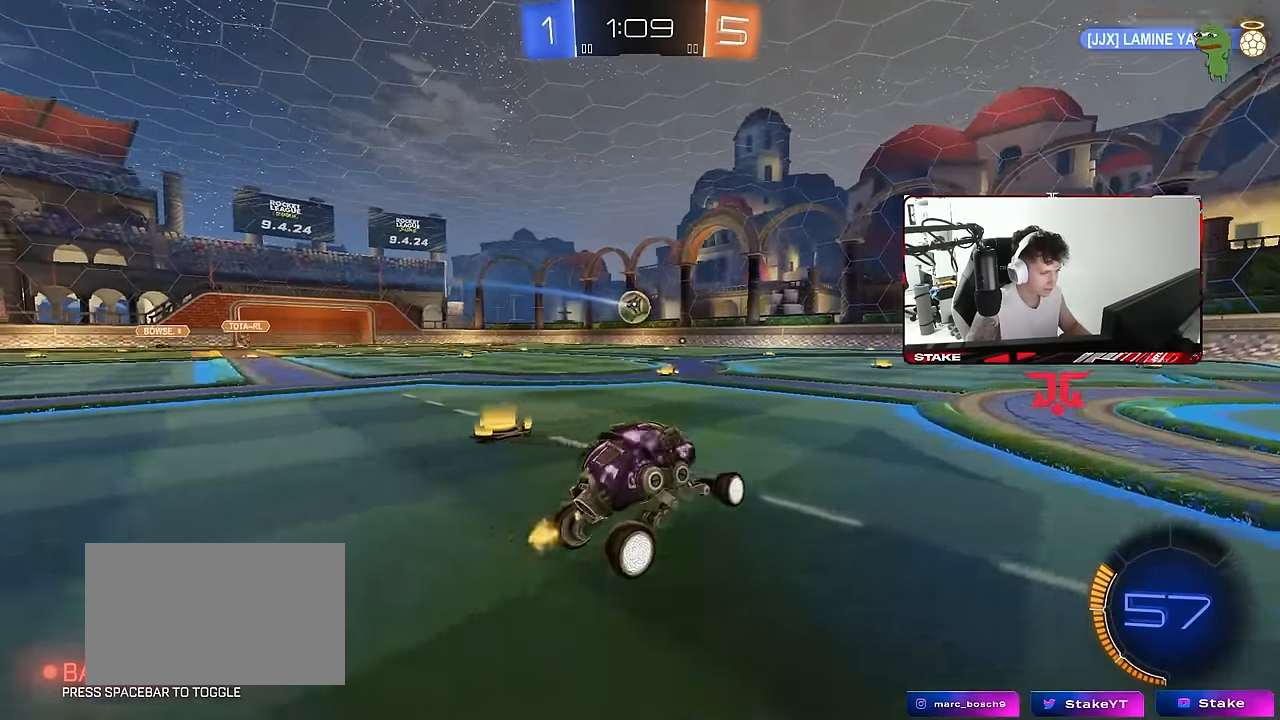
{"keys": ["a", "w"], "mouse": [], "mouse_move": "still", "events": []}
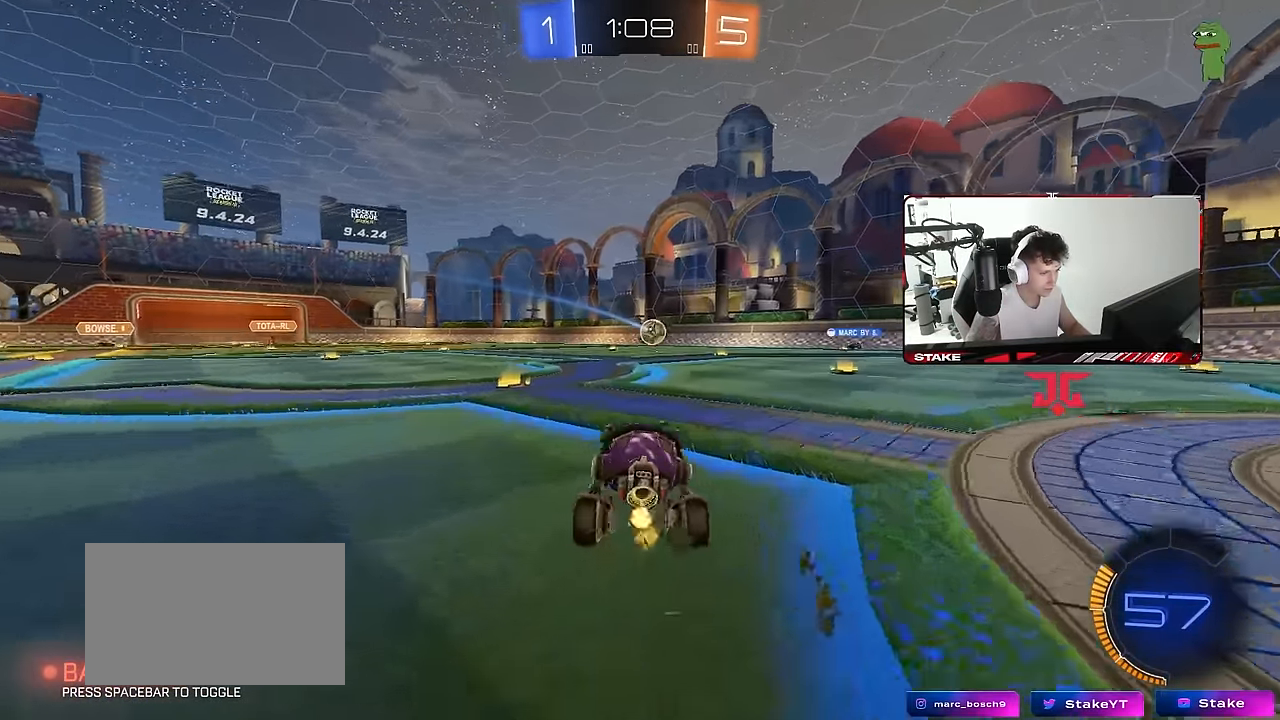
{"keys": ["d", "w"], "mouse": [], "mouse_move": "still", "events": [[83, "mouse_left", "down"], [133, "a", "up"], [367, "a", "down"], [450, "a", "up"], [450, "mouse_left", "up"], [500, "d", "down"]]}
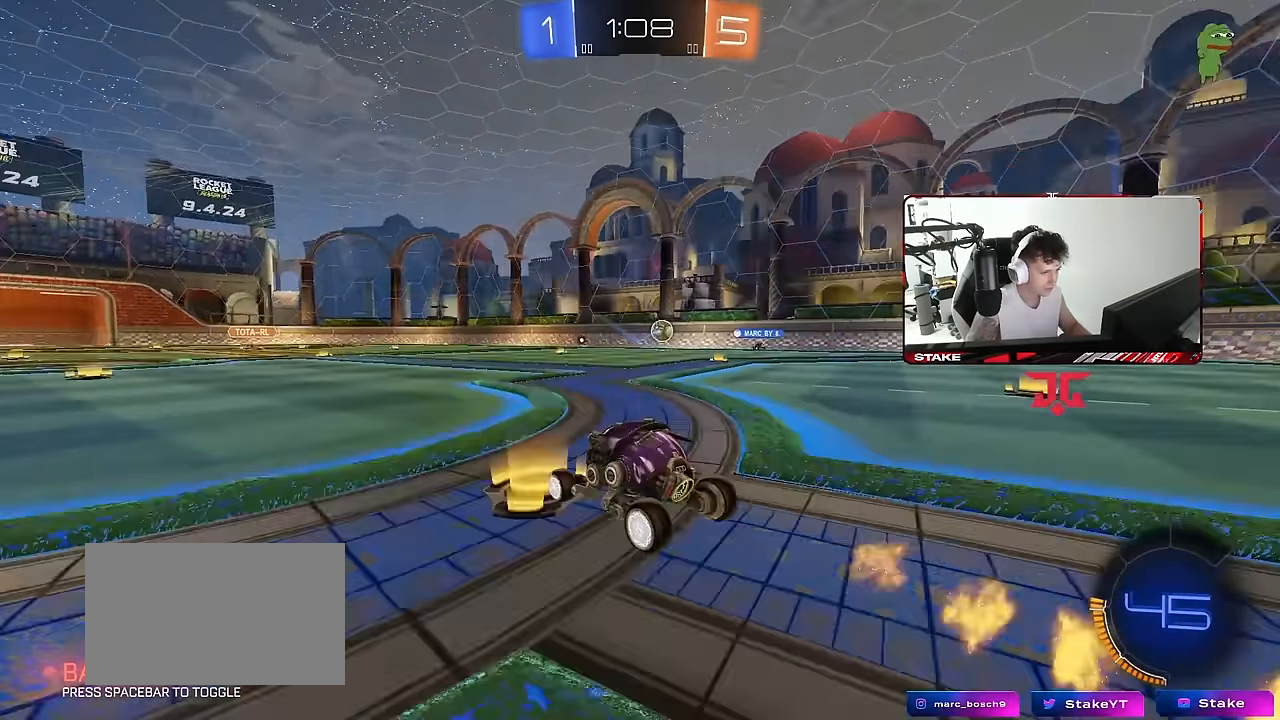
{"keys": ["a"], "mouse": [], "mouse_move": "still", "events": [[183, "d", "up"], [433, "w", "up"], [467, "a", "down"]]}
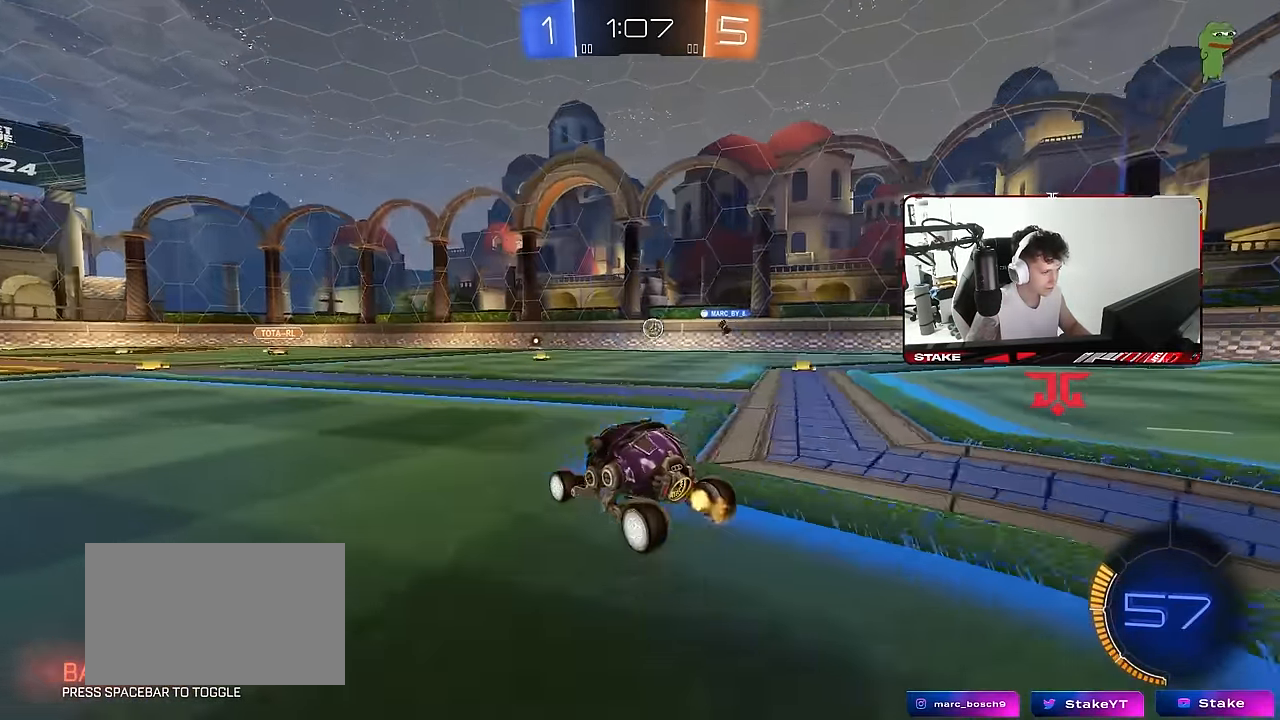
{"keys": ["d", "s"], "mouse": ["right"], "mouse_move": "down", "events": [[350, "a", "up"], [350, "d", "down"], [350, "mouse_right", "down"], [350, "s", "down"]]}
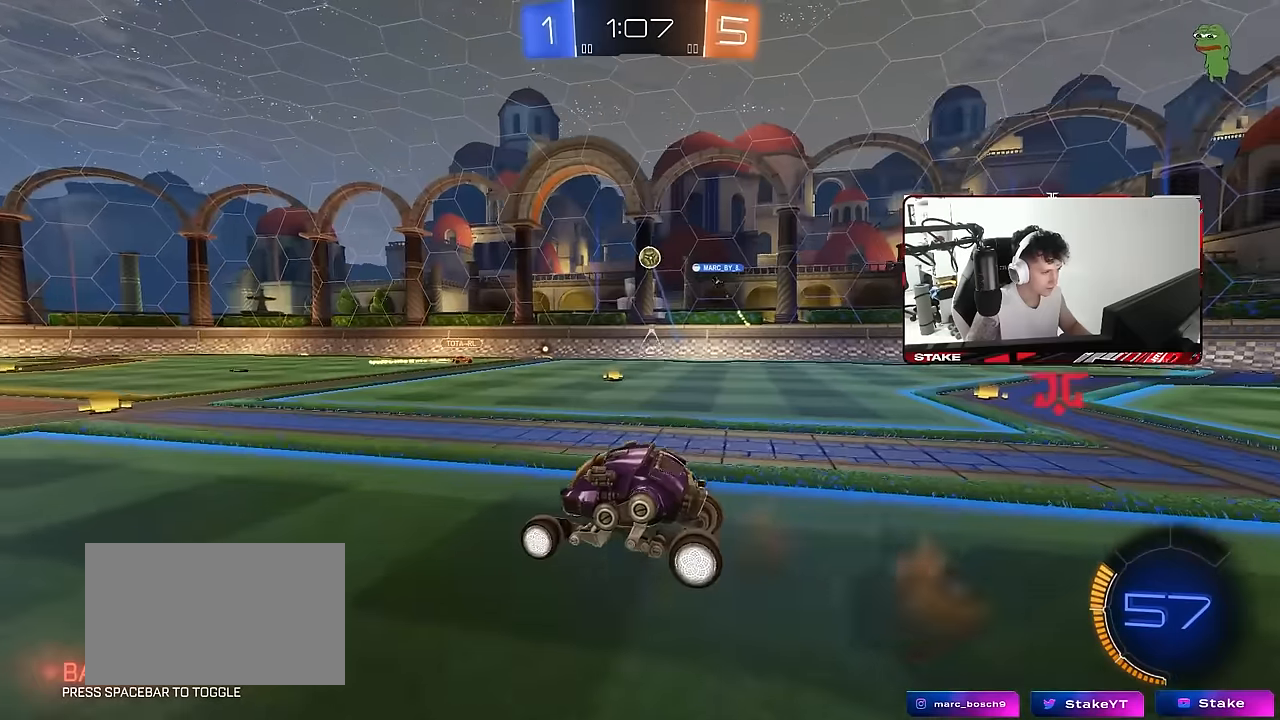
{"keys": ["a", "w"], "mouse": ["left"], "mouse_move": "still", "events": [[83, "d", "up"], [83, "mouse_right", "up"], [83, "s", "up"], [133, "mouse_right", "down"], [167, "d", "down"], [167, "s", "down"], [267, "a", "down"], [267, "d", "up"], [267, "shift", "down"], [317, "mouse_left", "down"], [317, "mouse_right", "up"], [317, "s", "up"], [450, "w", "down"], [500, "shift", "up"]]}
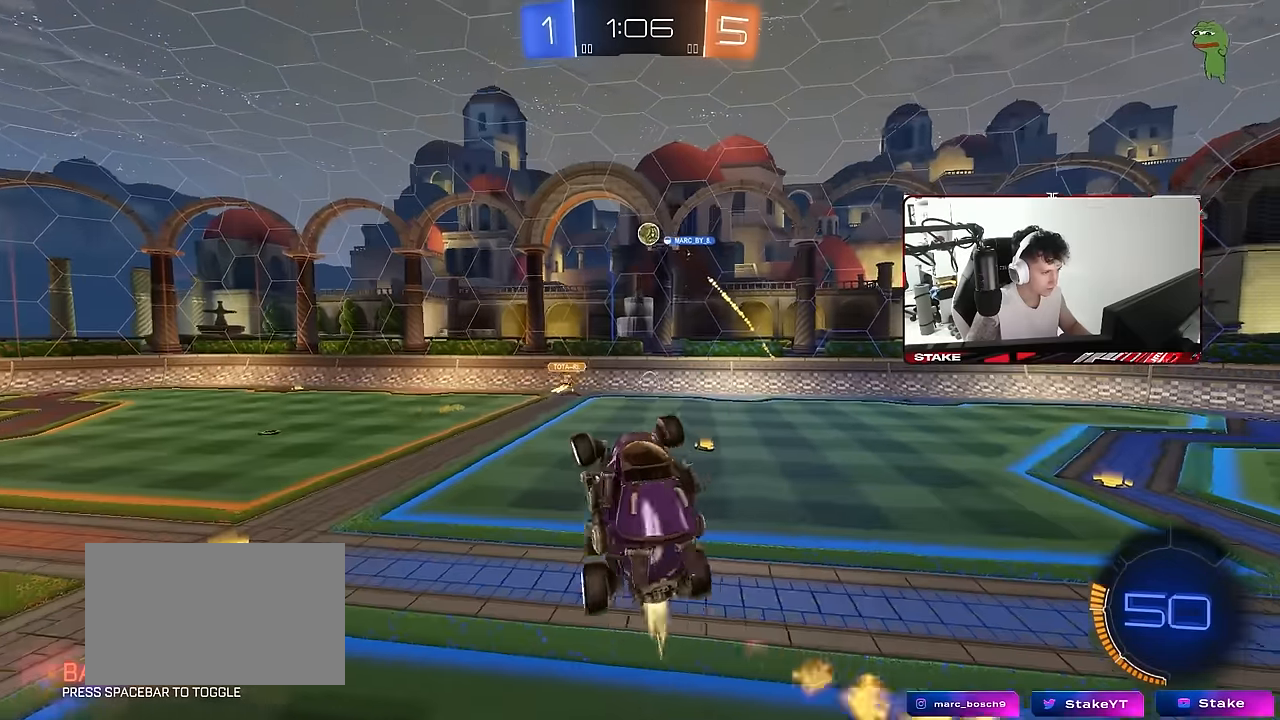
{"keys": ["a", "s"], "mouse": ["left"], "mouse_move": "still", "events": [[100, "a", "up"], [100, "d", "down"], [150, "d", "up"], [150, "w", "up"], [200, "a", "down"], [233, "mouse_left", "up"], [333, "a", "up"], [333, "d", "down"], [383, "mouse_left", "down"], [383, "s", "down"], [433, "d", "up"], [467, "a", "down"]]}
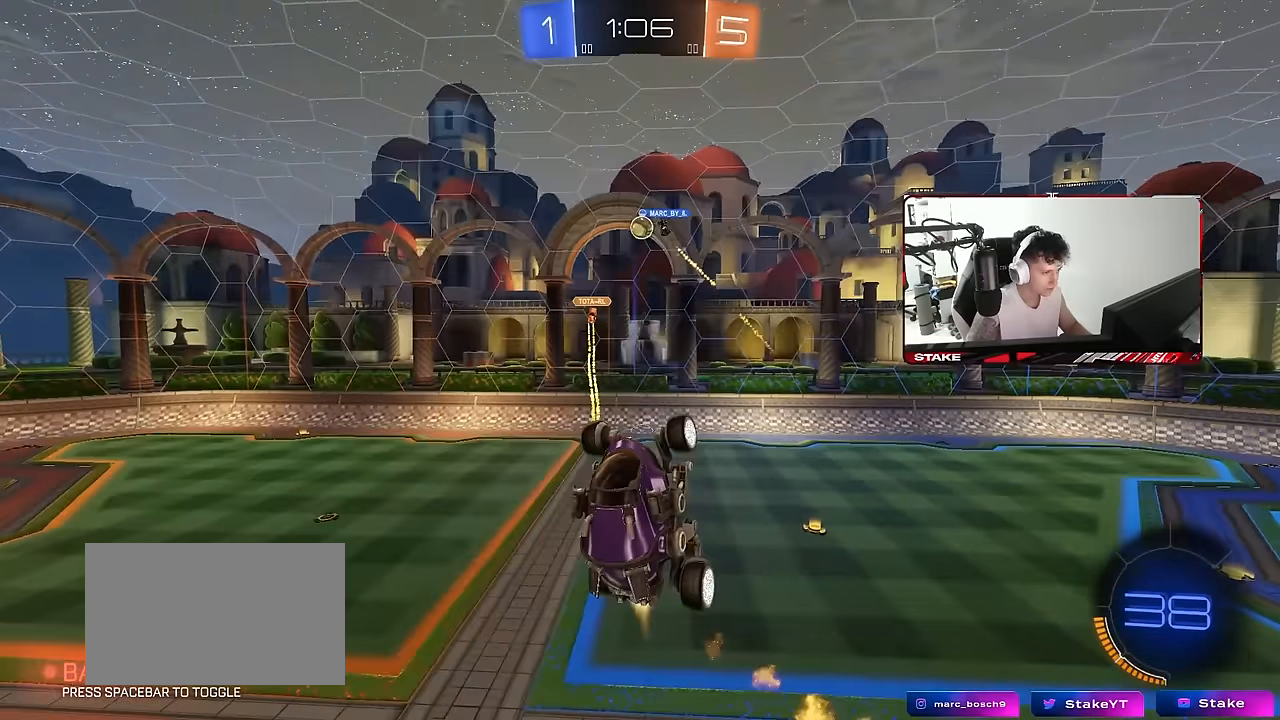
{"keys": ["d"], "mouse": [], "mouse_move": "still", "events": [[17, "mouse_left", "up"], [17, "s", "up"], [67, "a", "up"], [250, "a", "down"], [400, "a", "up"], [433, "d", "down"]]}
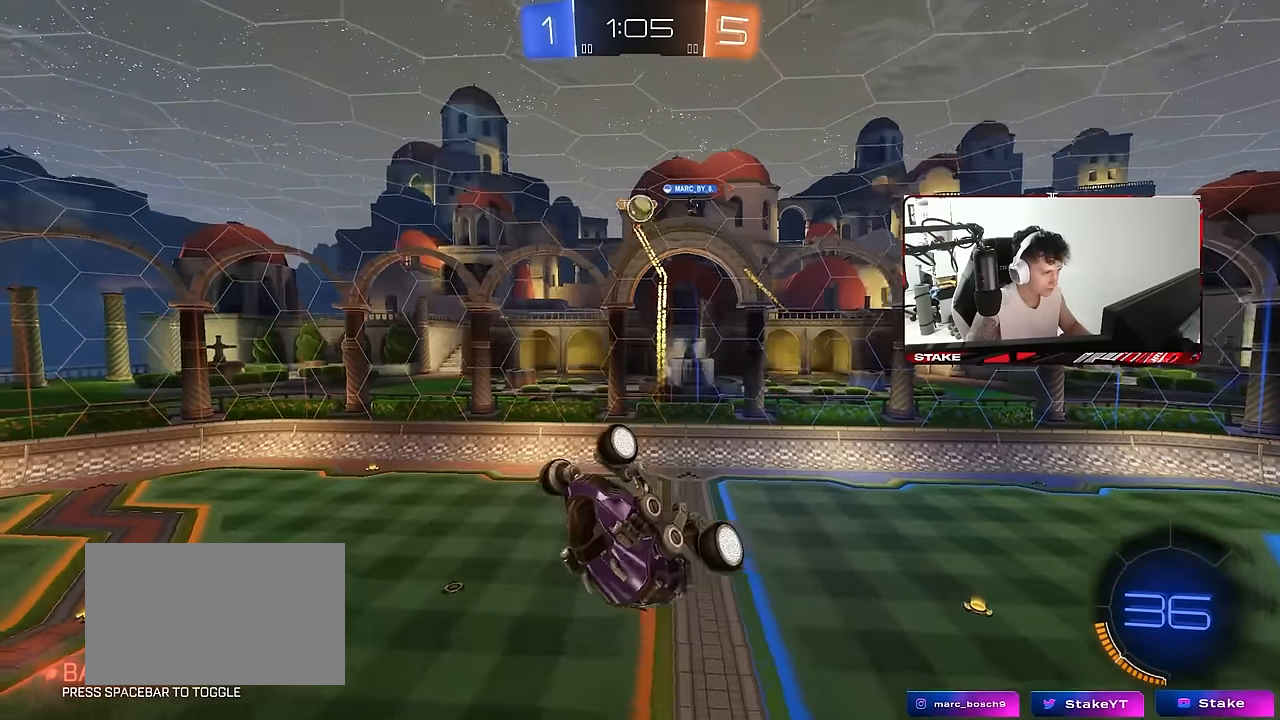
{"keys": [], "mouse": [], "mouse_move": "still", "events": [[33, "d", "up"], [217, "w", "down"], [417, "w", "up"]]}
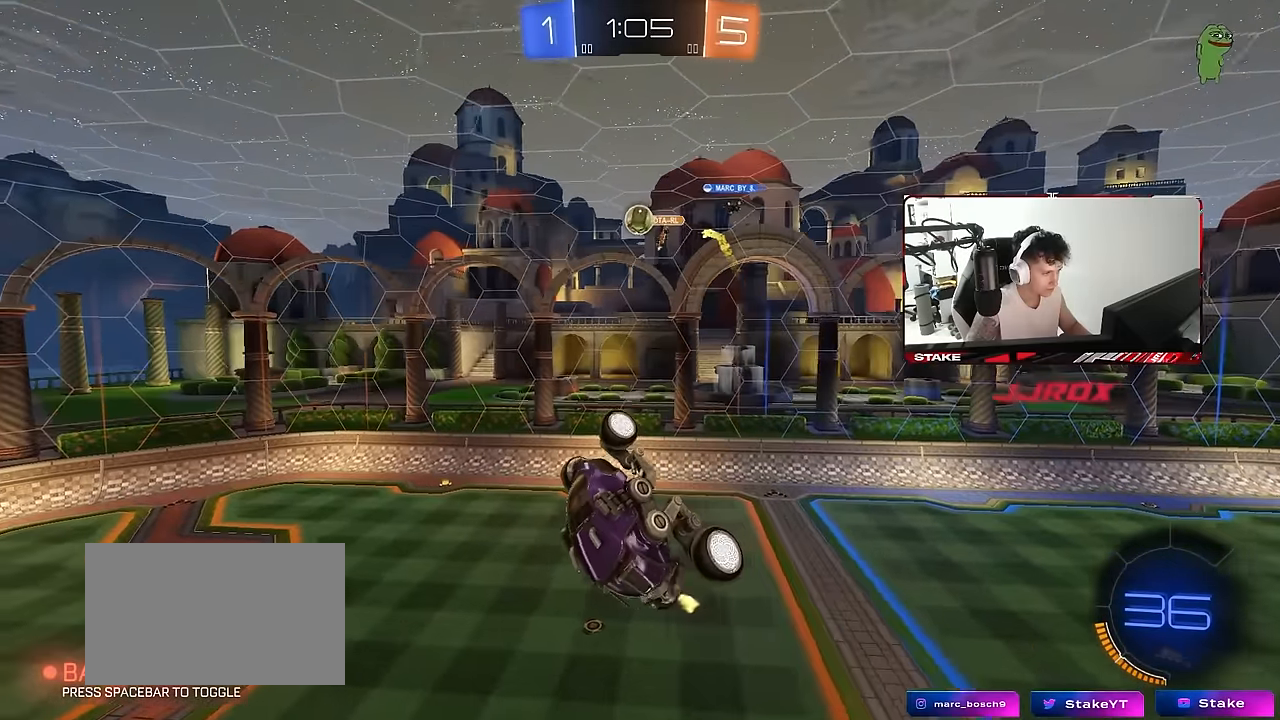
{"keys": ["a", "shift"], "mouse": ["left"], "mouse_move": "still", "events": [[50, "a", "down"], [100, "a", "up"], [100, "s", "down"], [150, "s", "up"], [233, "w", "down"], [283, "a", "down"], [417, "mouse_left", "down"], [417, "shift", "down"], [467, "w", "up"]]}
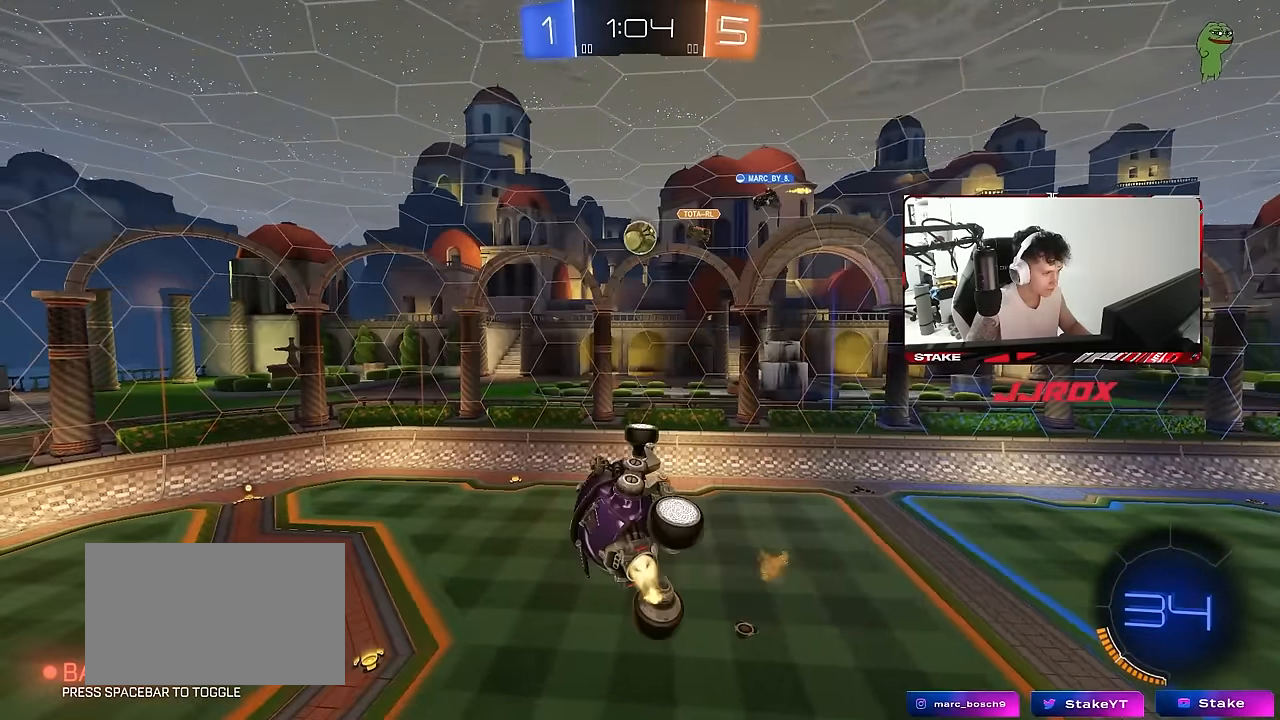
{"keys": ["a", "shift"], "mouse": ["left"], "mouse_move": "still", "events": [[67, "s", "down"], [250, "s", "up"], [400, "w", "down"], [483, "w", "up"]]}
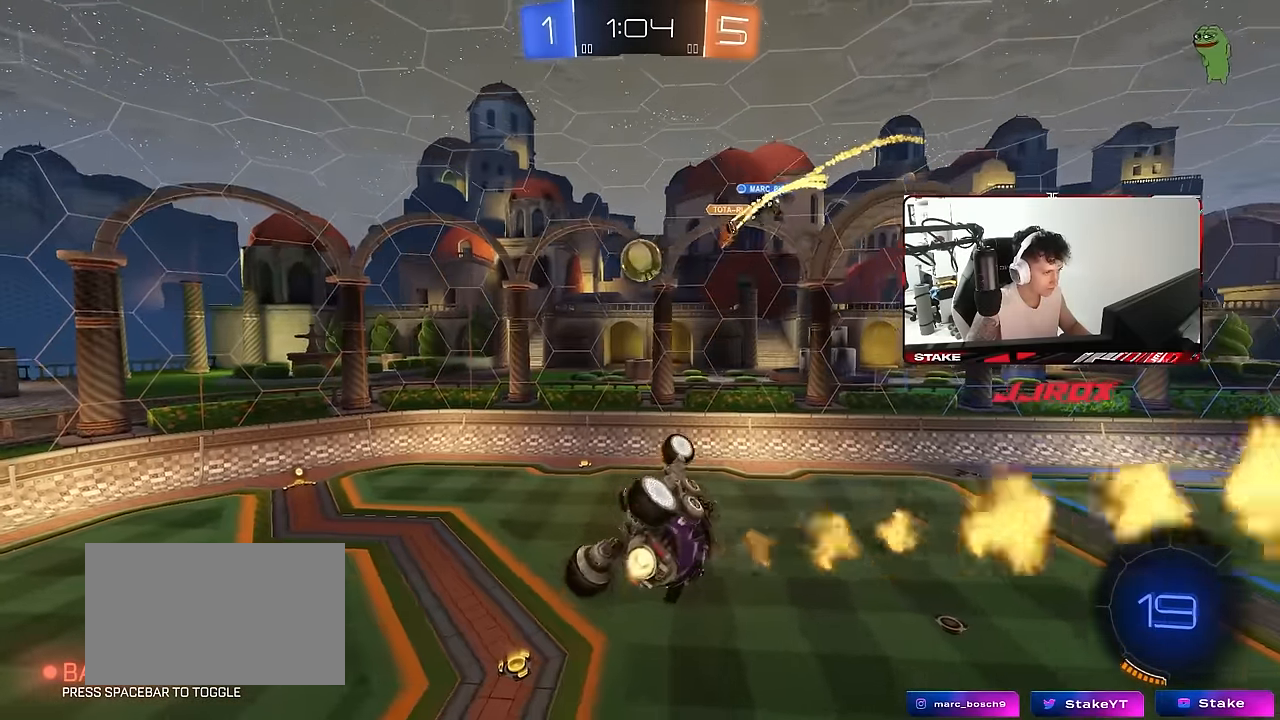
{"keys": [], "mouse": ["left"], "mouse_move": "still", "events": [[133, "s", "down"], [167, "s", "up"], [317, "shift", "up"], [500, "a", "up"]]}
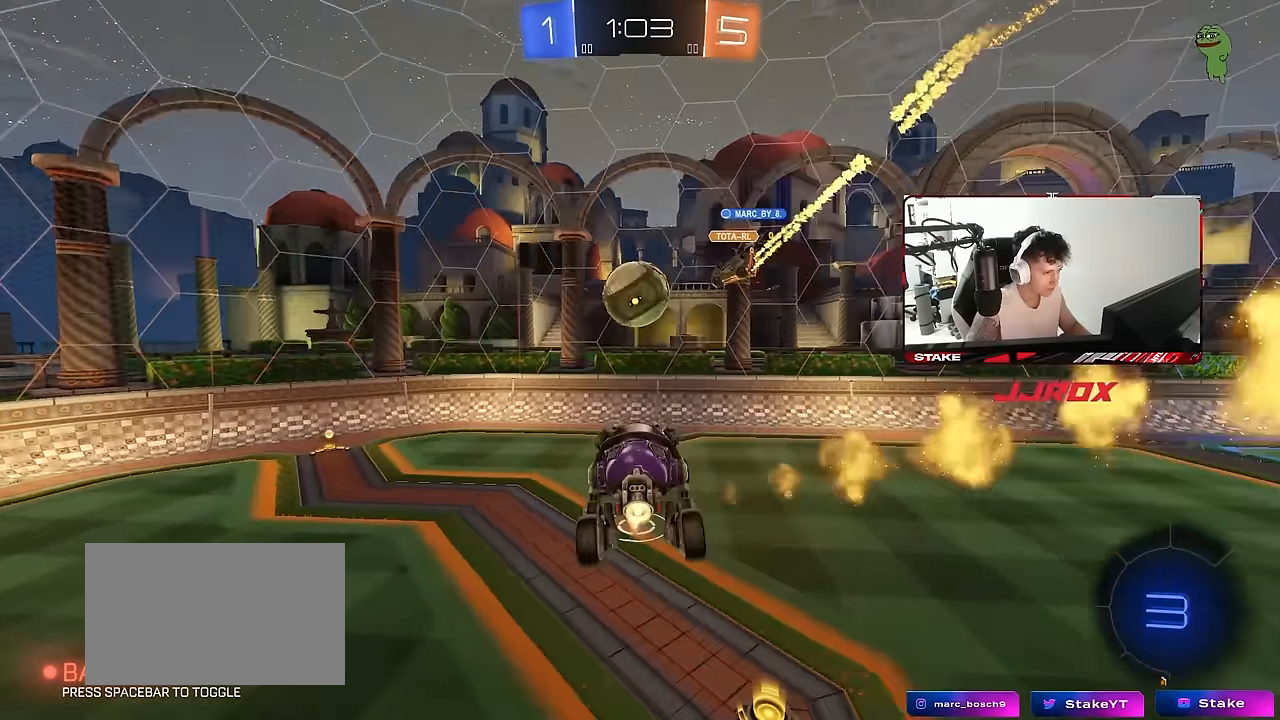
{"keys": ["a", "w"], "mouse": ["left"], "mouse_move": "still", "events": [[100, "mouse_left", "up"], [233, "shift", "down"], [333, "w", "down"], [383, "mouse_left", "down"], [417, "shift", "up"], [467, "a", "down"]]}
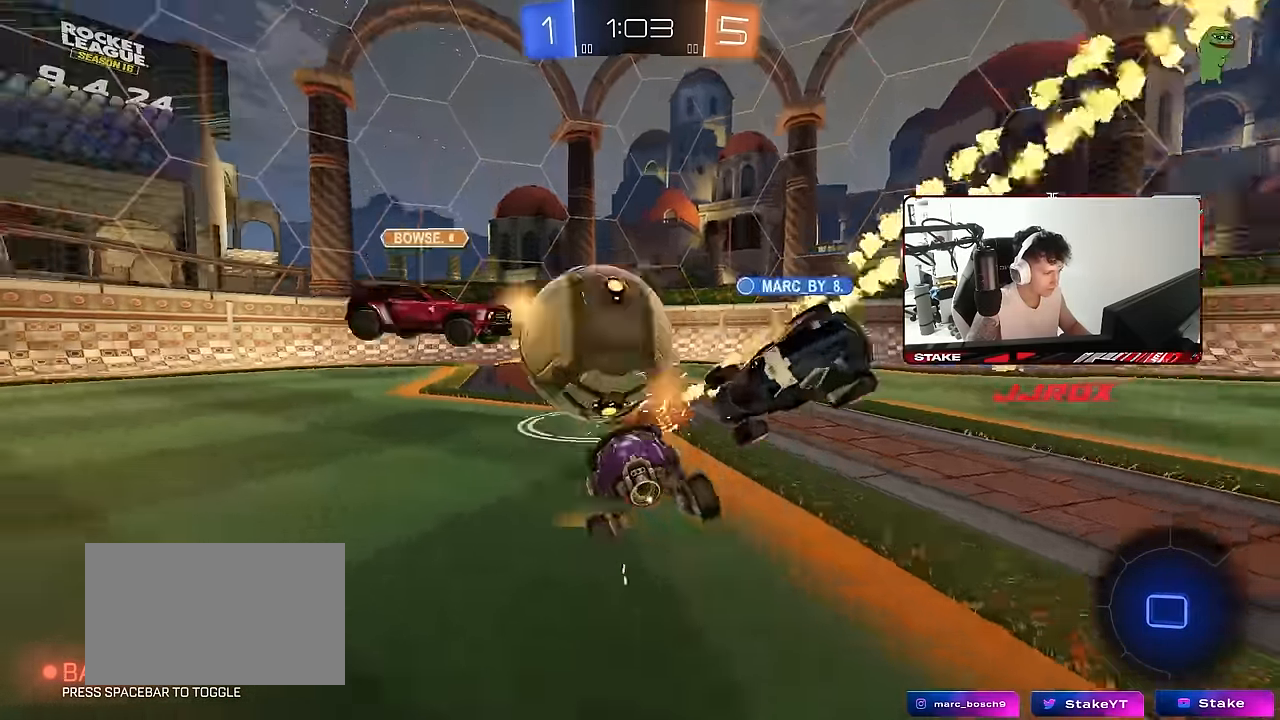
{"keys": ["w"], "mouse": [], "mouse_move": "still", "events": [[67, "a", "up"], [117, "mouse_left", "up"], [250, "d", "down"], [483, "d", "up"]]}
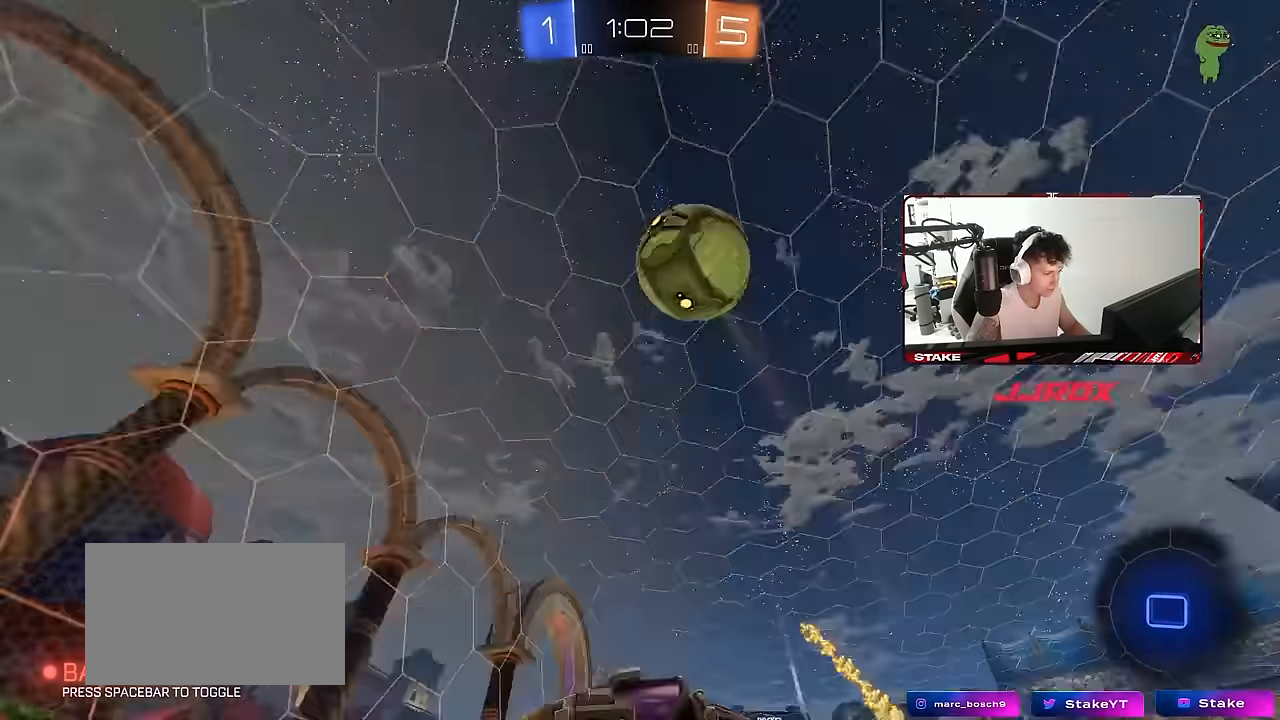
{"keys": ["a", "space", "w"], "mouse": [], "mouse_move": "still", "events": [[83, "mouse_left", "down"], [83, "space", "down"], [267, "space", "up"], [317, "a", "down"], [367, "mouse_left", "up"], [450, "space", "down"]]}
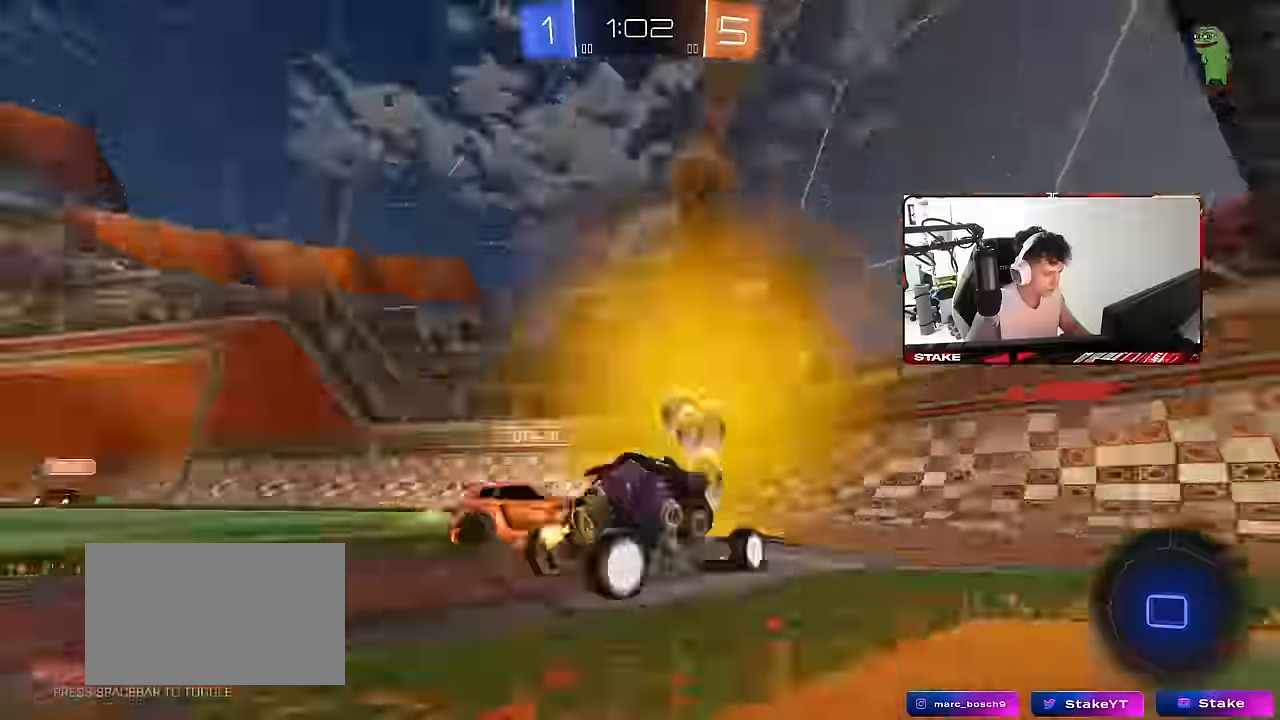
{"keys": ["a", "w"], "mouse": [], "mouse_move": "still", "events": [[100, "a", "up"], [133, "space", "up"], [467, "a", "down"]]}
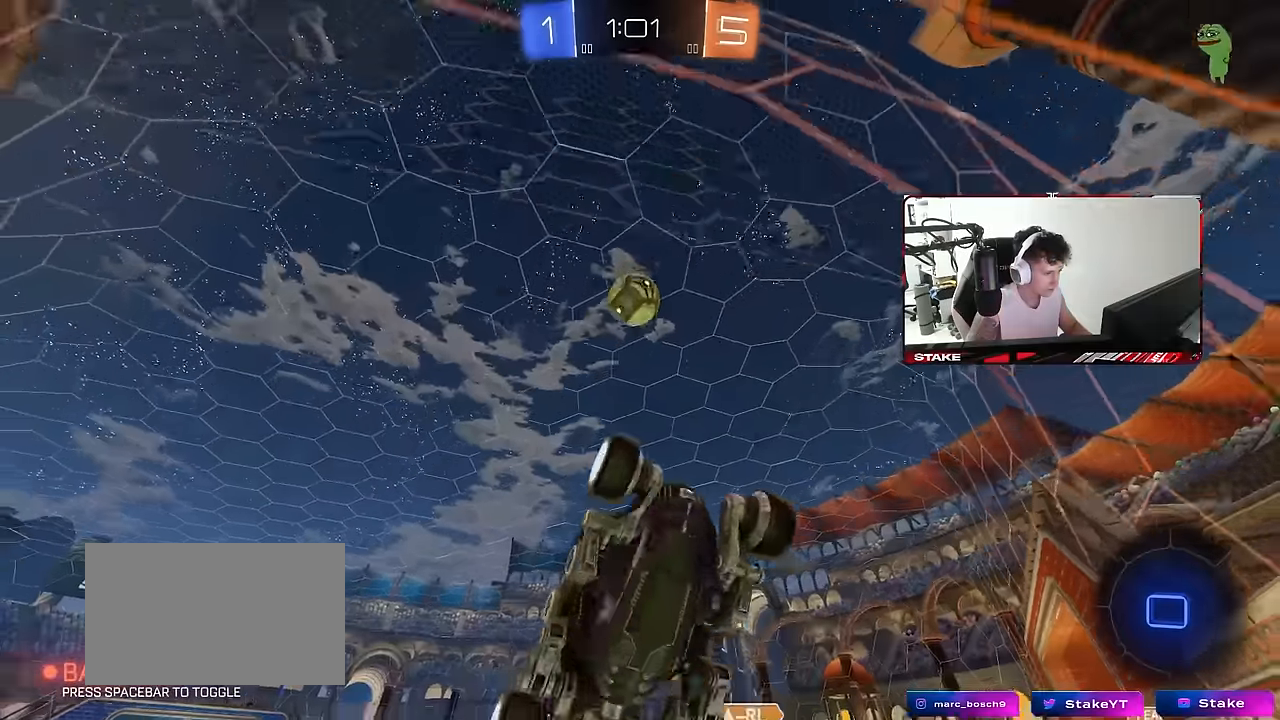
{"keys": ["a", "w"], "mouse": ["left"], "mouse_move": "still", "events": [[117, "a", "up"], [150, "mouse_left", "down"], [250, "d", "down"], [433, "d", "up"], [483, "a", "down"]]}
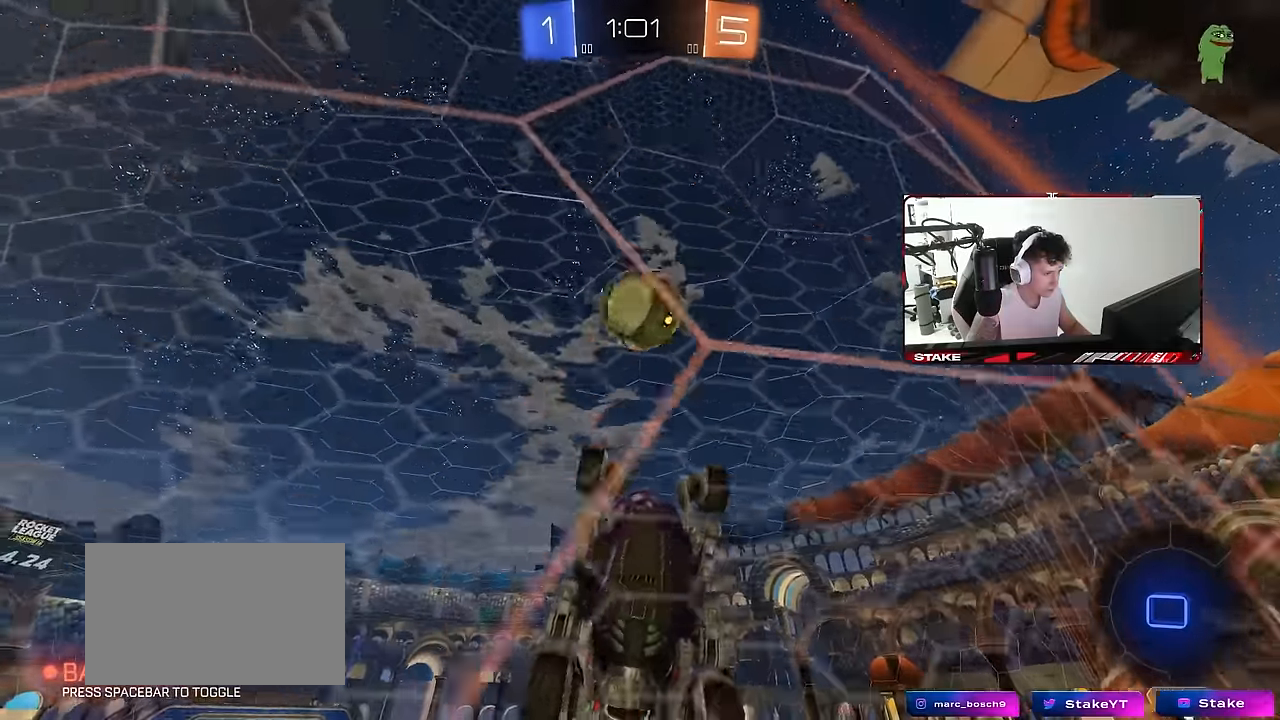
{"keys": ["a", "s", "shift"], "mouse": ["left", "right"], "mouse_move": "still", "events": [[83, "a", "up"], [83, "w", "up"], [183, "d", "down"], [217, "d", "up"], [217, "w", "down"], [267, "a", "down"], [267, "mouse_right", "down"], [317, "shift", "down"], [450, "s", "down"], [450, "w", "up"]]}
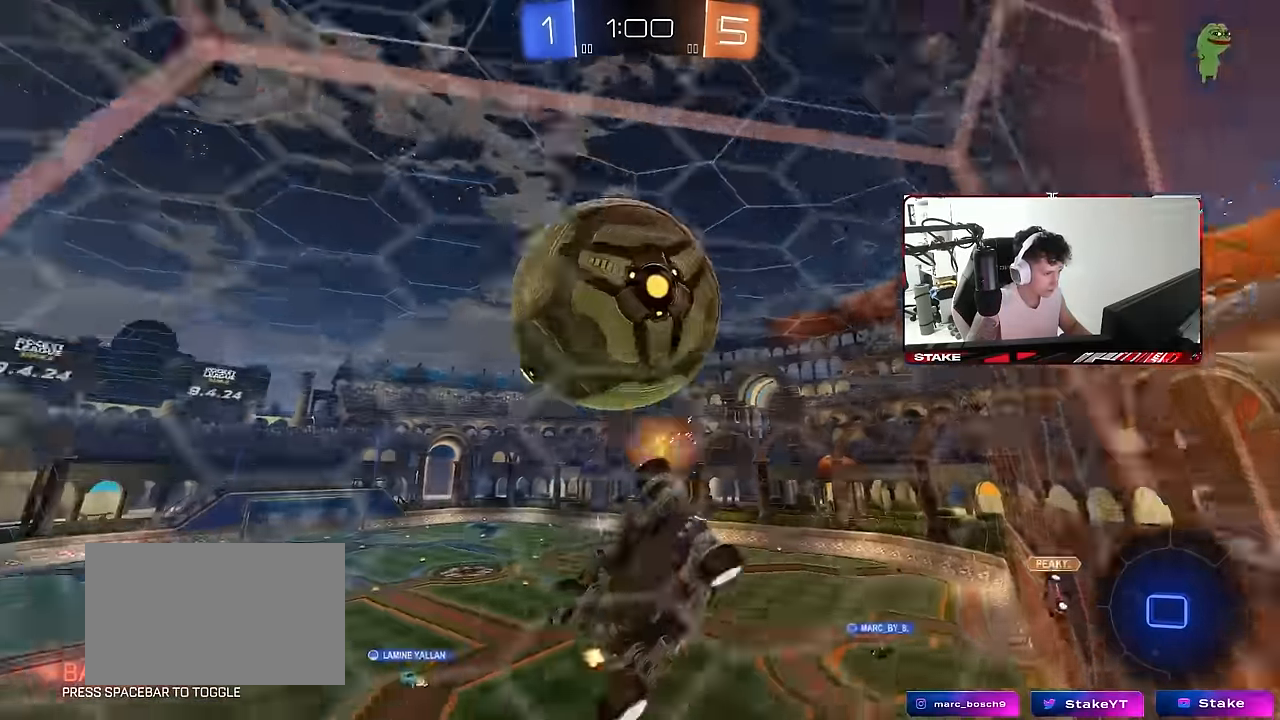
{"keys": ["a", "s", "space"], "mouse": [], "mouse_move": "still", "events": [[50, "mouse_left", "up"], [50, "mouse_right", "up"], [233, "s", "up"], [417, "s", "down"], [417, "shift", "up"], [417, "space", "down"]]}
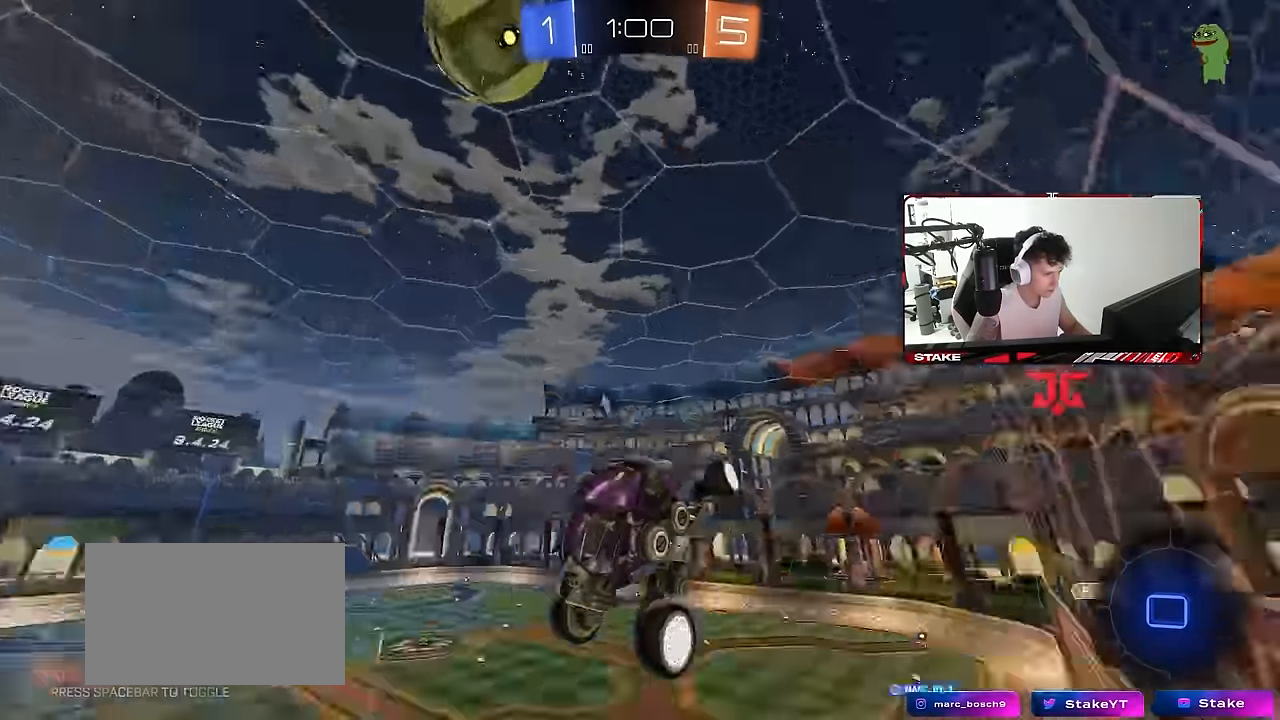
{"keys": ["a", "shift"], "mouse": [], "mouse_move": "still", "events": [[117, "space", "up"], [433, "s", "up"], [433, "shift", "down"]]}
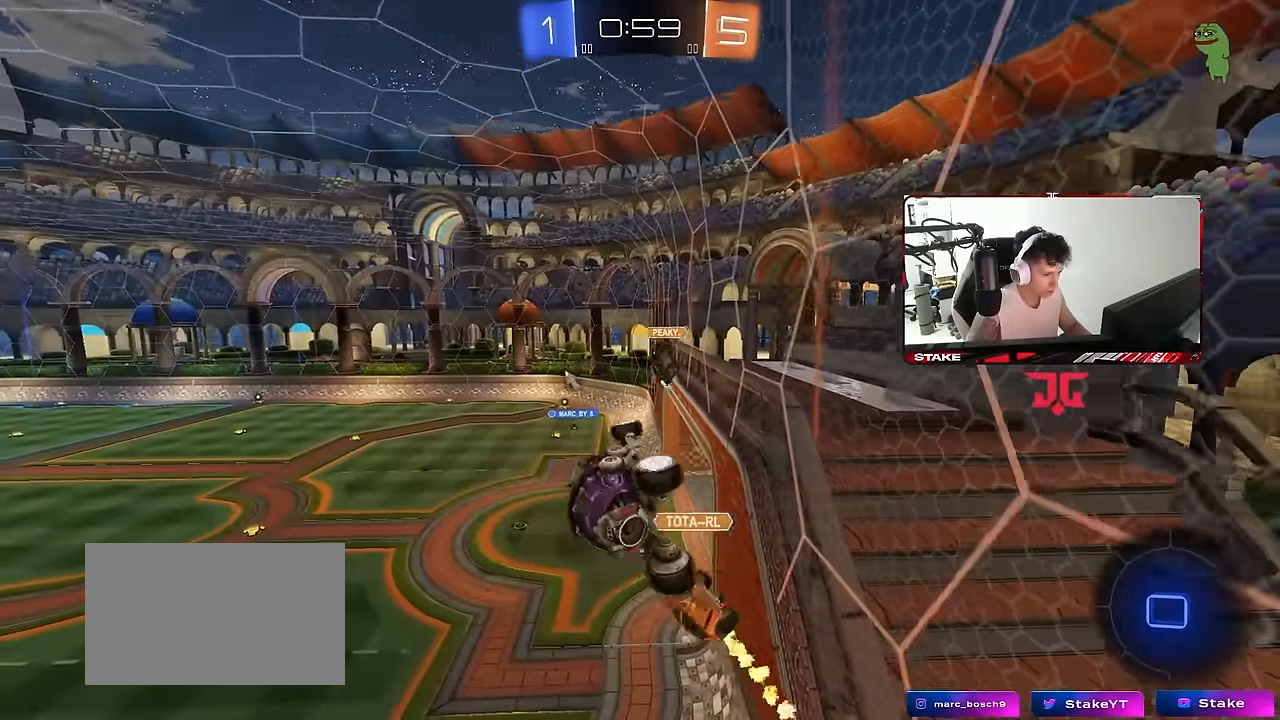
{"keys": ["a", "shift"], "mouse": [], "mouse_move": "still", "events": [[217, "w", "down"], [367, "space", "down"], [367, "w", "up"], [500, "space", "up"]]}
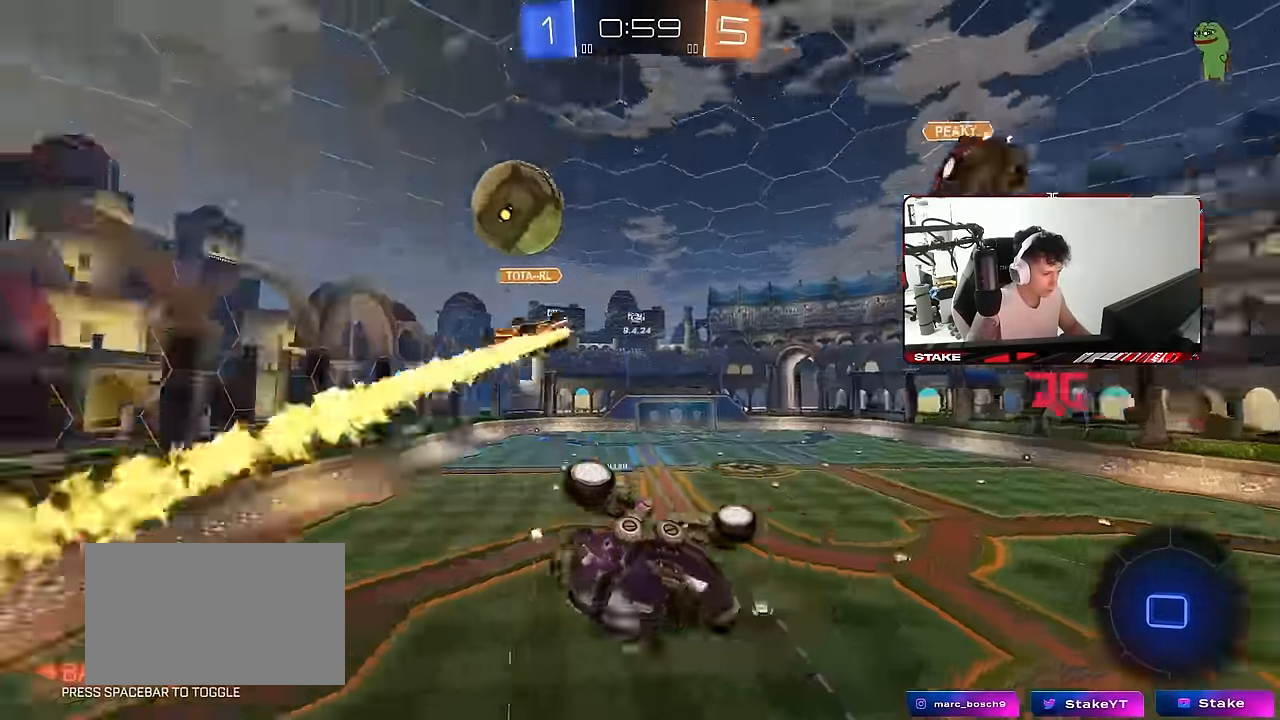
{"keys": [], "mouse": [], "mouse_move": "still", "events": [[183, "s", "down"], [233, "shift", "up"], [333, "a", "up"], [383, "s", "up"]]}
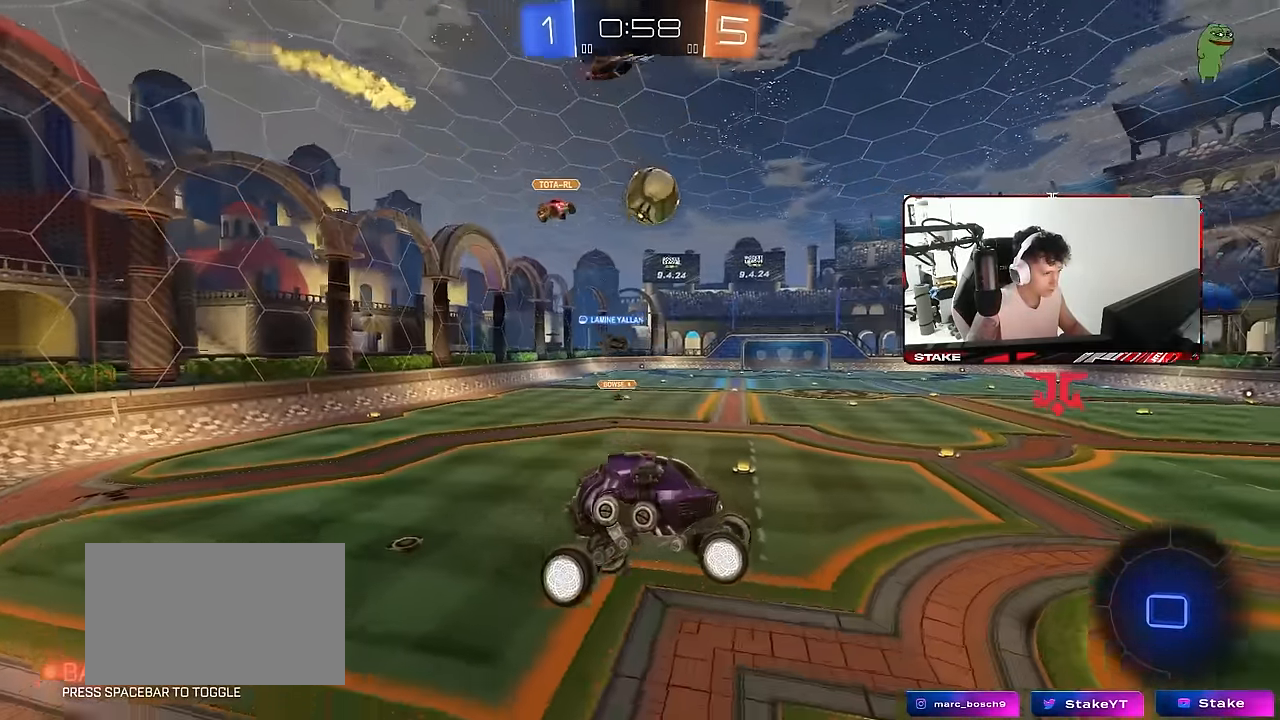
{"keys": ["w"], "mouse": [], "mouse_move": "still", "events": [[250, "w", "down"]]}
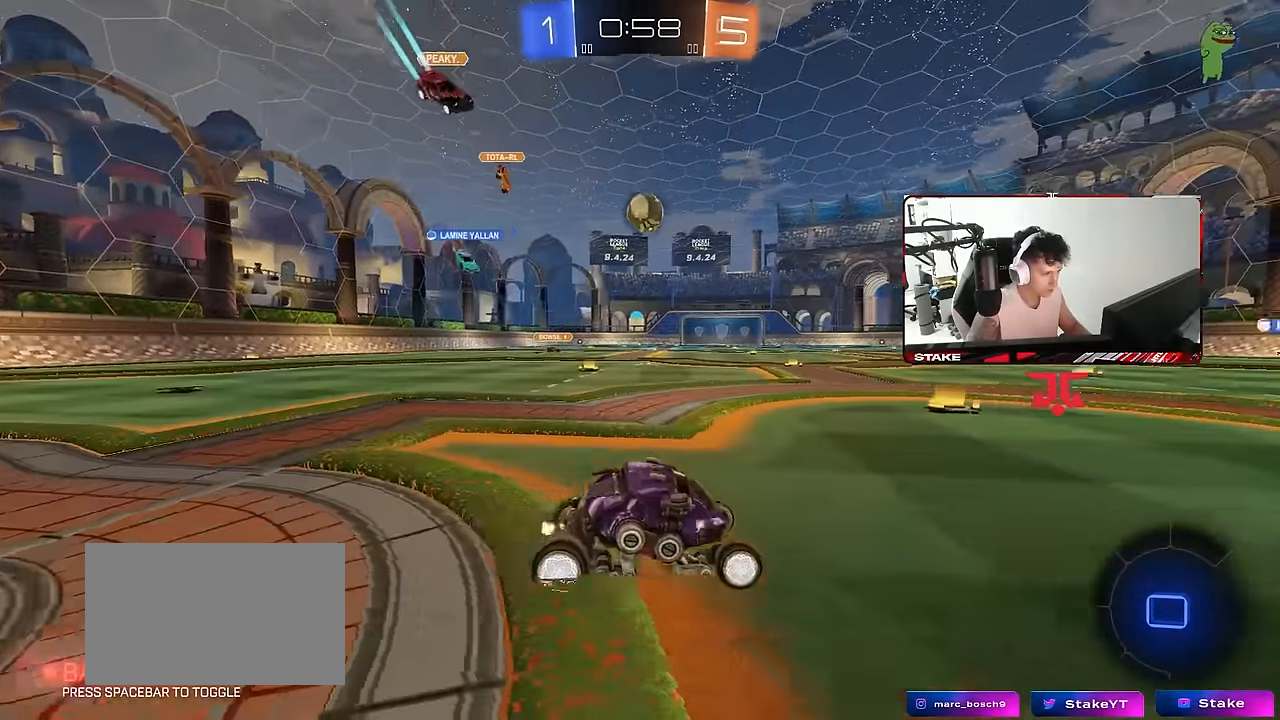
{"keys": ["w"], "mouse": ["left", "right"], "mouse_move": "still", "events": [[33, "a", "down"], [217, "mouse_left", "down"], [450, "a", "up"], [450, "mouse_right", "down"]]}